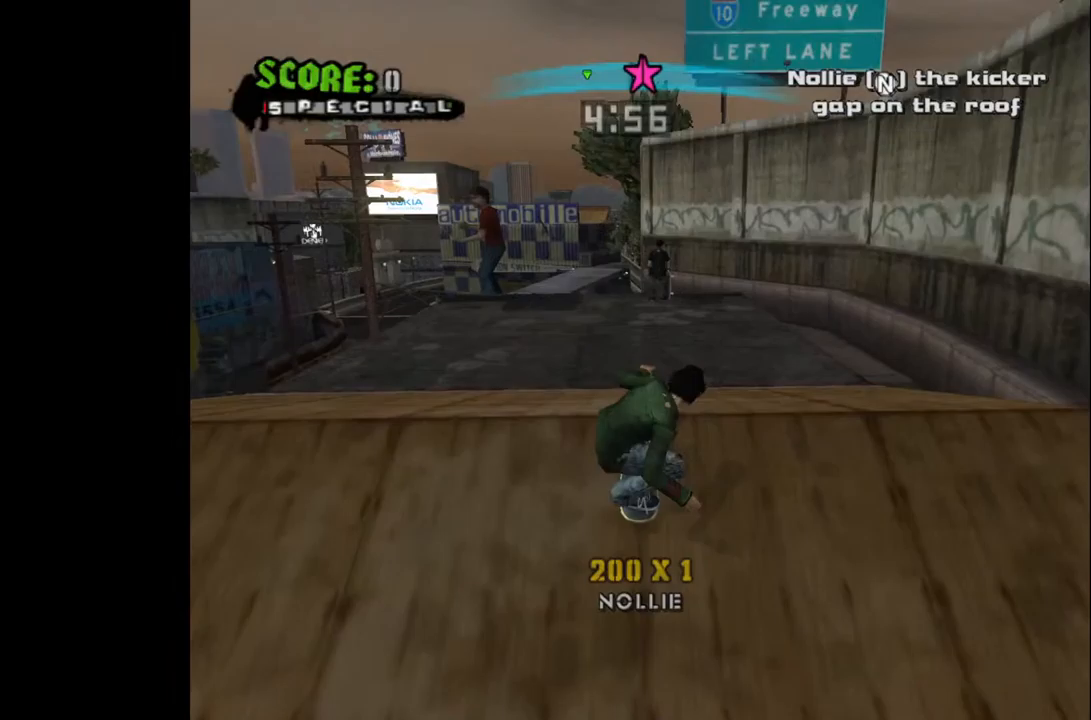
Gameplay with a controller (PlayStation layout); each line is a JSON object with the inputs held at the frame after it. "events" lists button and stick changes between this image and that frame as [ms after this image, input, new state], when the widget could be followed in between.
{"buttons": [], "left_stick": "center", "right_stick": "center", "events": [[333, "START", "down"], [483, "START", "up"]]}
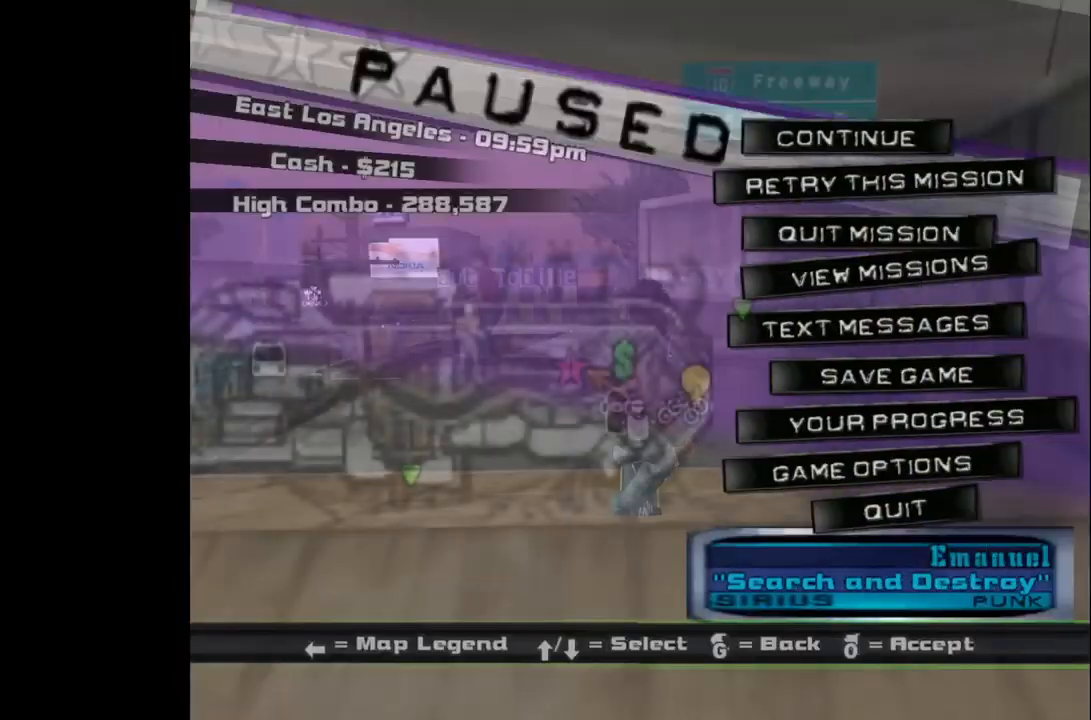
{"buttons": ["CROSS"], "left_stick": "center", "right_stick": "center", "events": [[133, "DPAD_DOWN", "down"], [233, "DPAD_DOWN", "up"], [250, "CROSS", "down"], [367, "CROSS", "up"], [450, "CROSS", "down"]]}
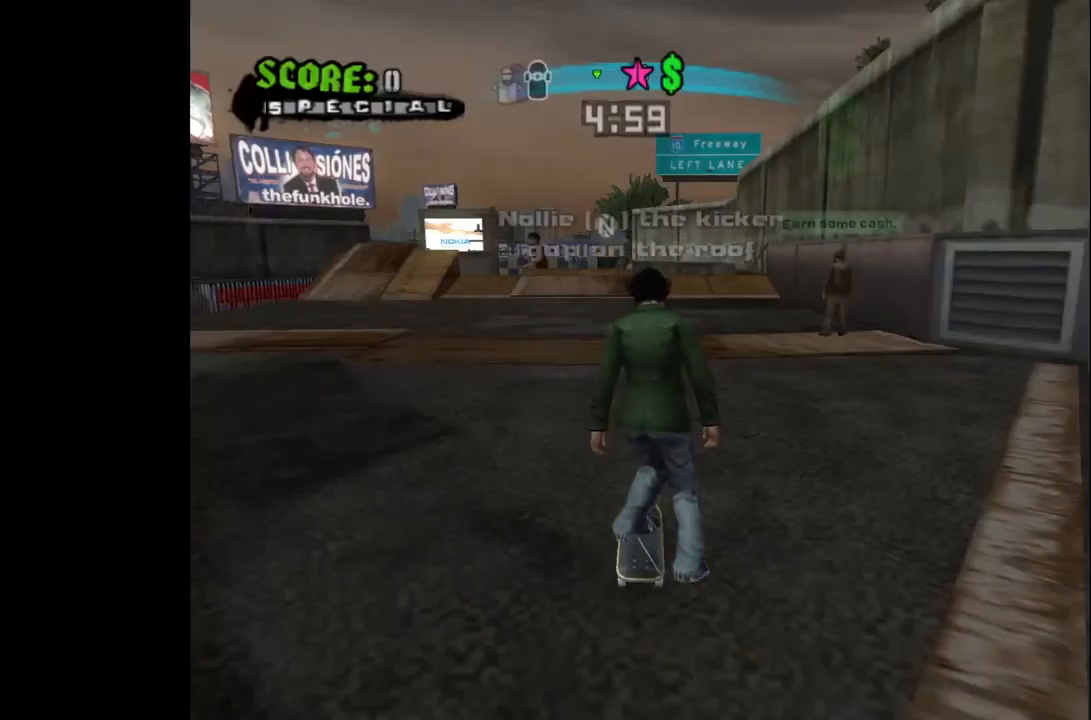
{"buttons": ["CROSS"], "left_stick": "center", "right_stick": "center", "events": []}
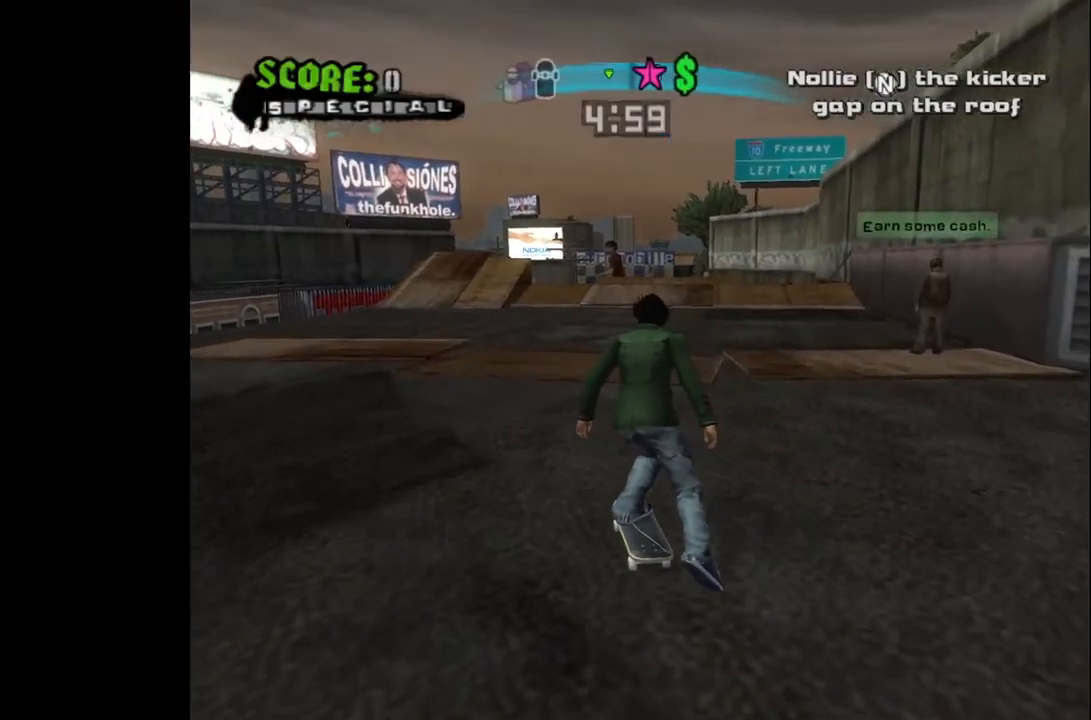
{"buttons": ["CROSS", "L3"], "left_stick": "center", "right_stick": "center", "events": [[183, "left_stick", "right"], [267, "left_stick", "center"], [483, "L3", "down"]]}
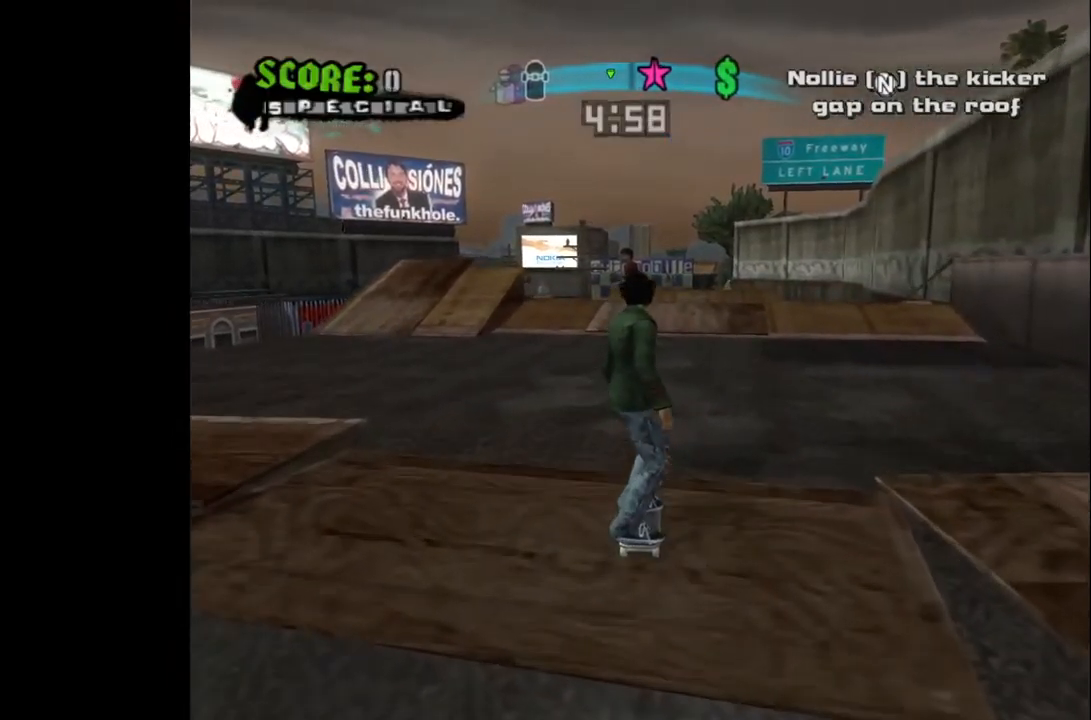
{"buttons": ["CROSS"], "left_stick": "center", "right_stick": "center", "events": [[50, "L3", "up"], [383, "DPAD_RIGHT", "down"], [450, "DPAD_RIGHT", "up"]]}
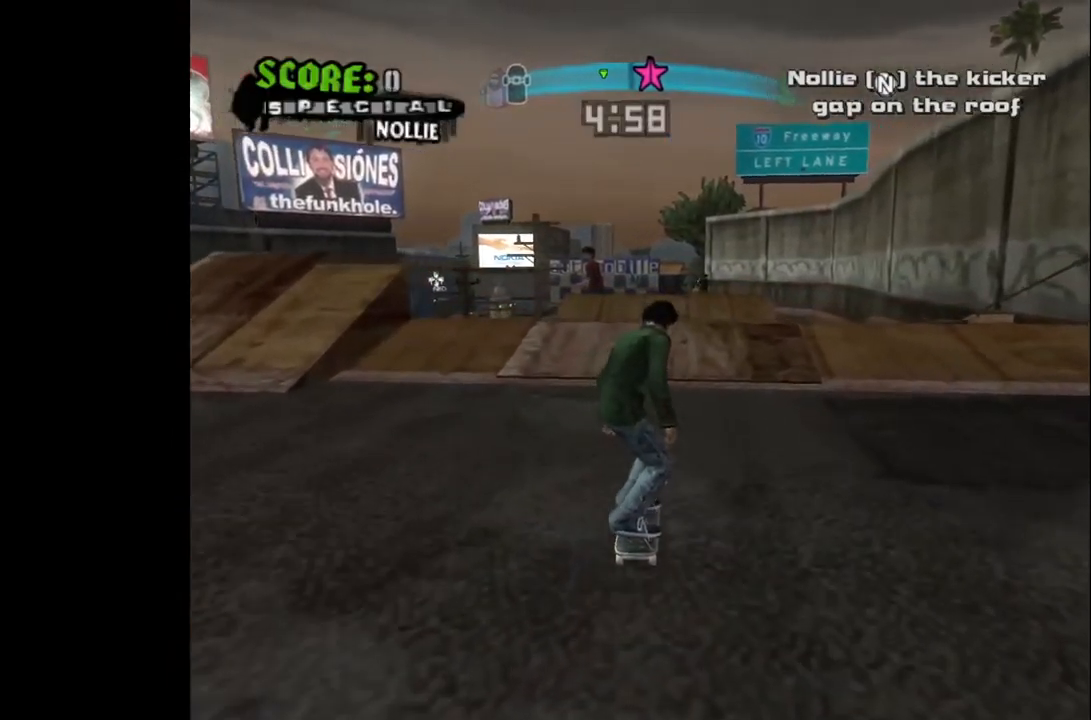
{"buttons": ["CROSS"], "left_stick": "center", "right_stick": "center", "events": []}
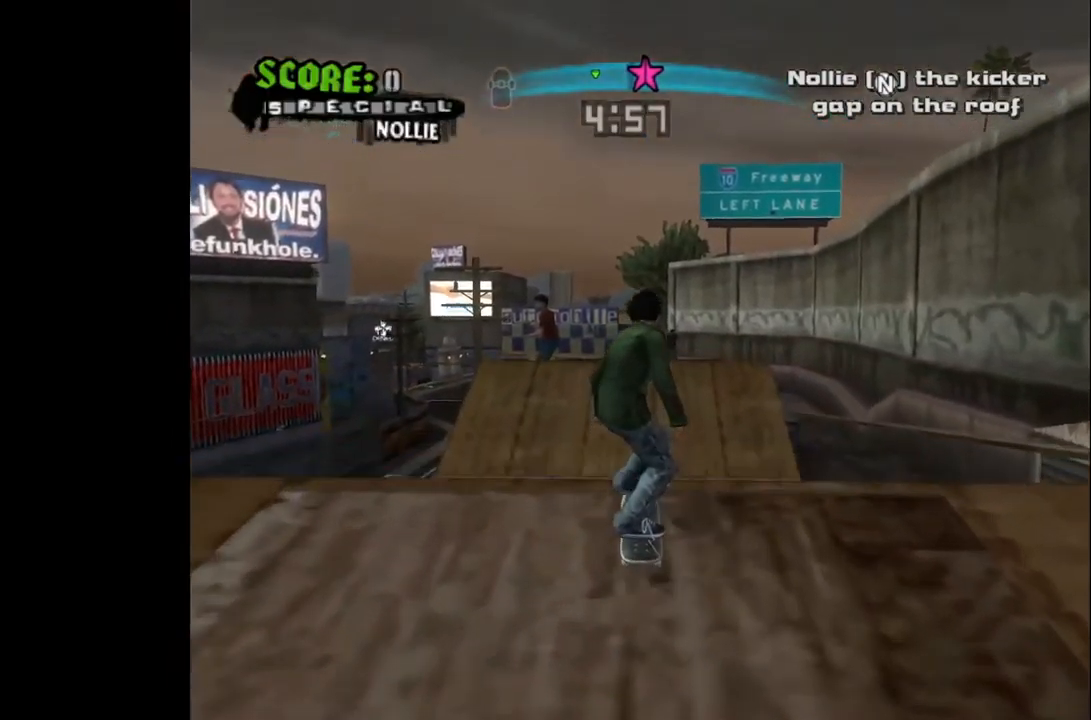
{"buttons": [], "left_stick": "center", "right_stick": "center", "events": [[50, "CROSS", "up"]]}
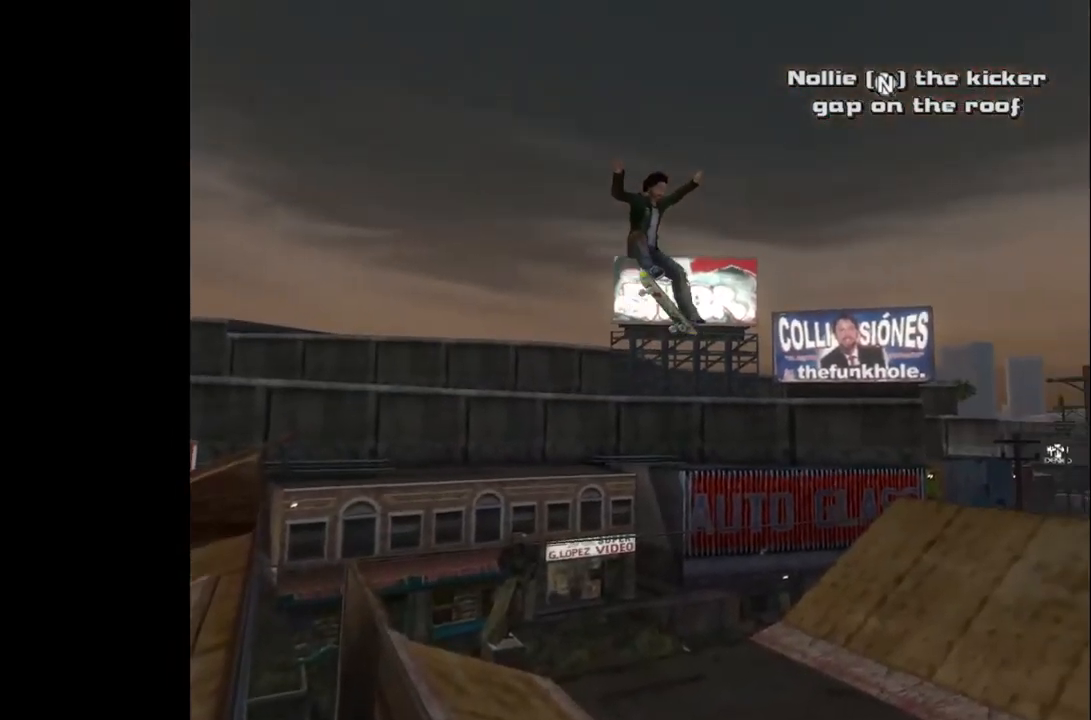
{"buttons": [], "left_stick": "center", "right_stick": "center", "events": []}
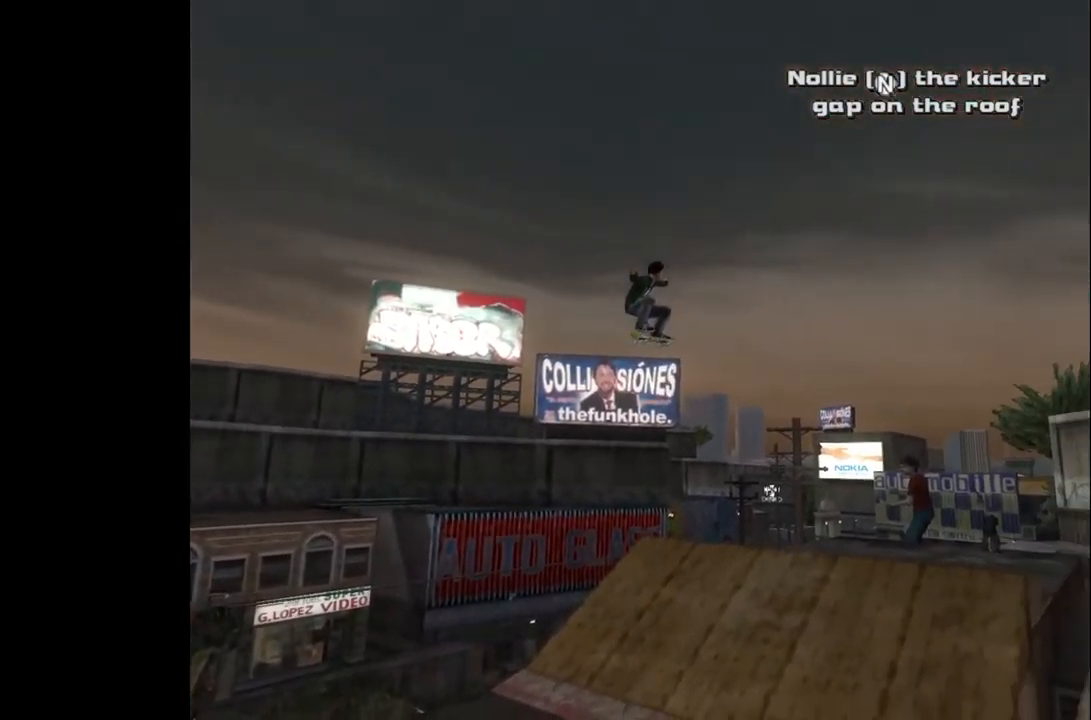
{"buttons": [], "left_stick": "center", "right_stick": "center", "events": []}
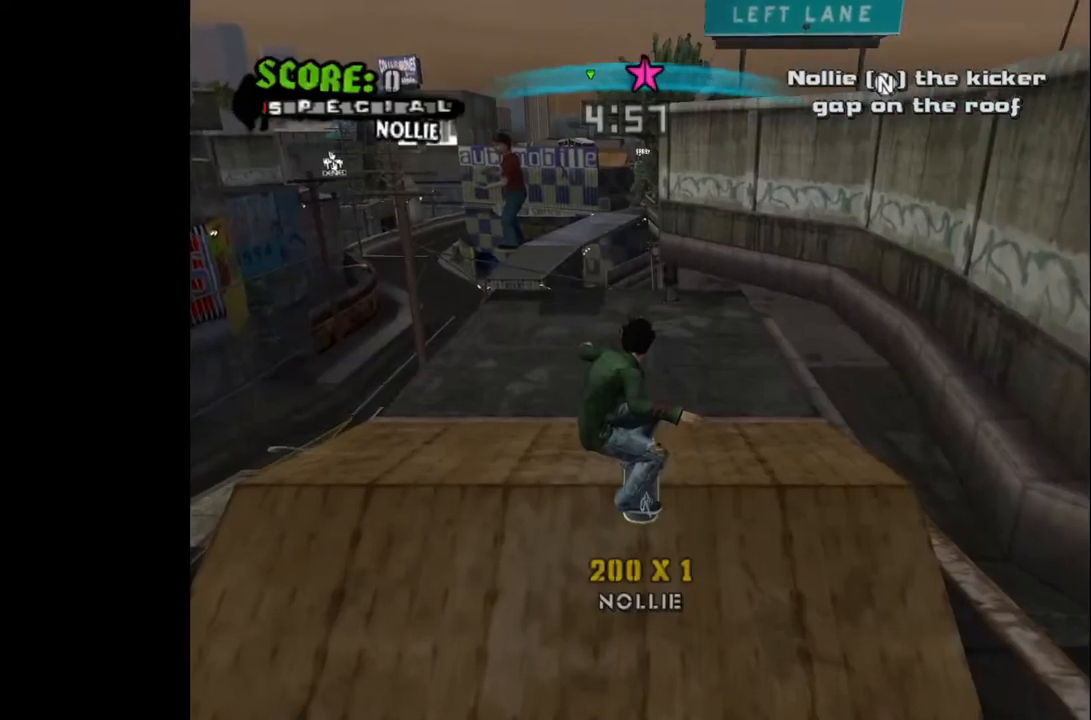
{"buttons": [], "left_stick": "center", "right_stick": "center", "events": []}
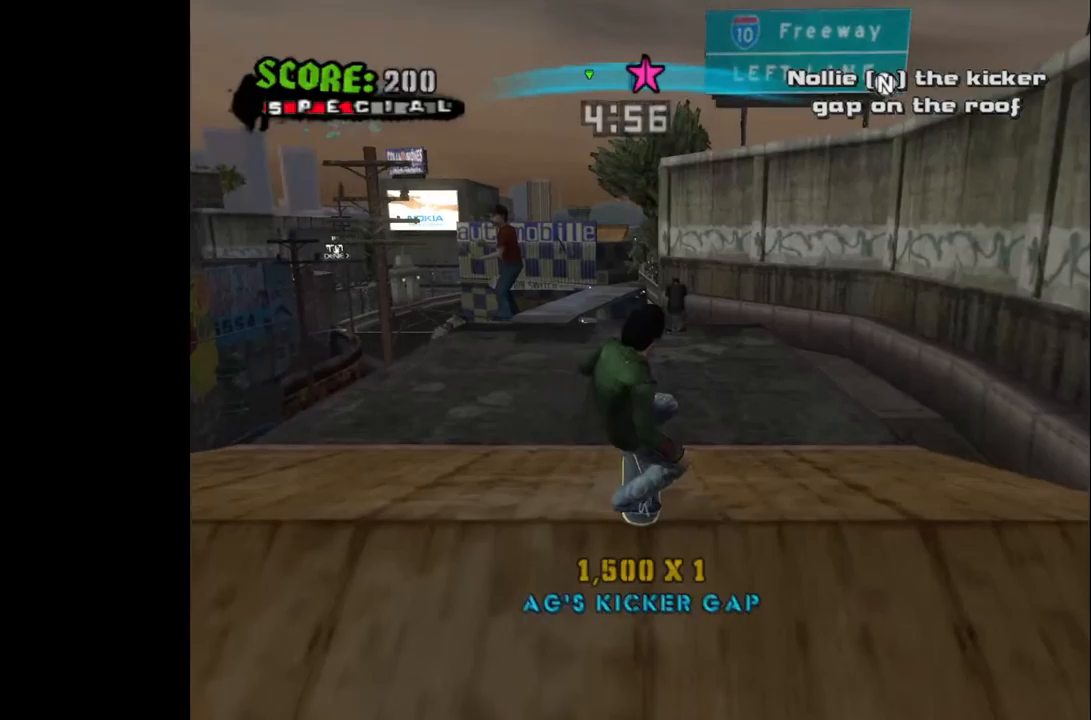
{"buttons": [], "left_stick": "center", "right_stick": "center", "events": []}
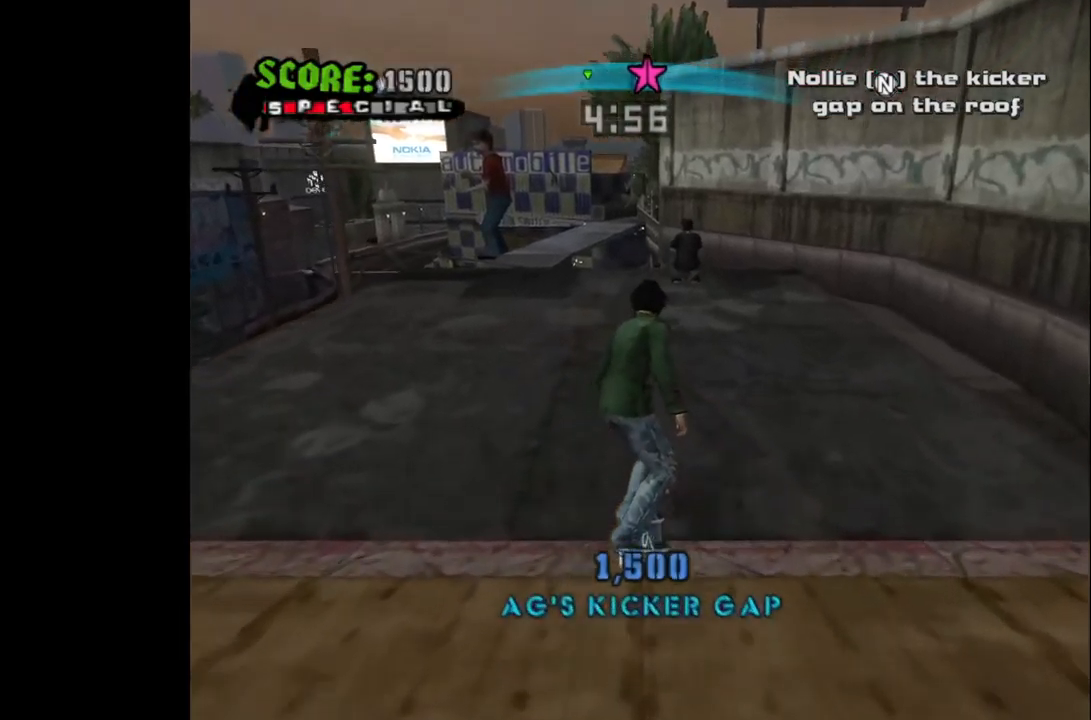
{"buttons": ["DPAD_DOWN"], "left_stick": "center", "right_stick": "center", "events": [[133, "DPAD_DOWN", "down"]]}
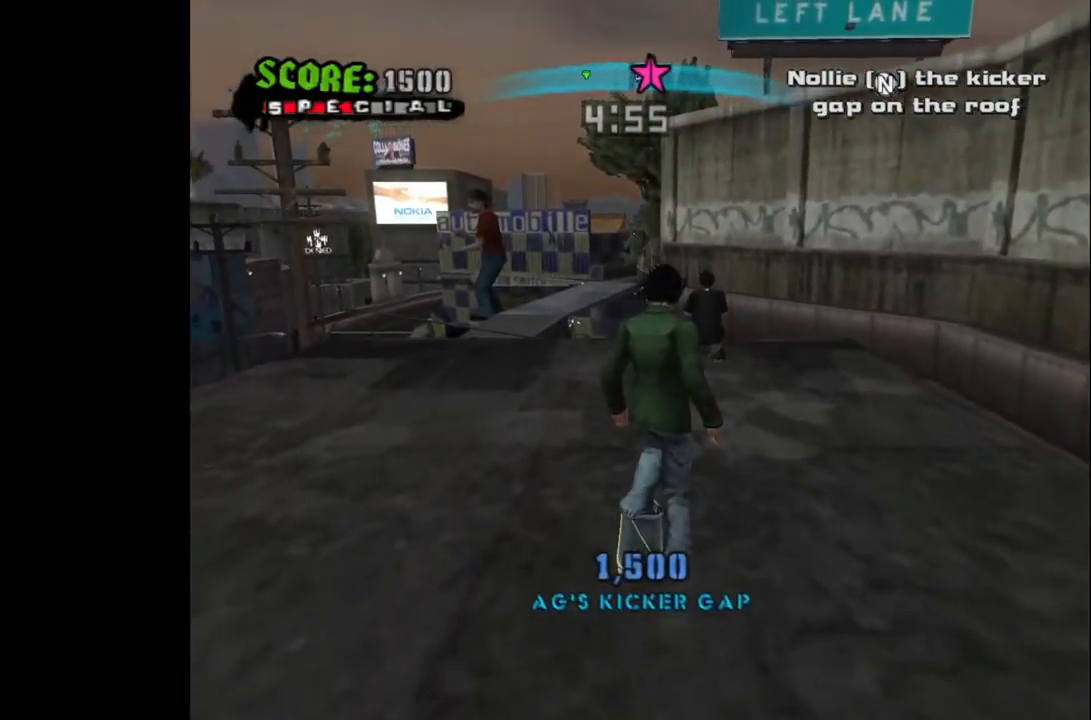
{"buttons": [], "left_stick": "center", "right_stick": "center", "events": [[167, "DPAD_DOWN", "up"]]}
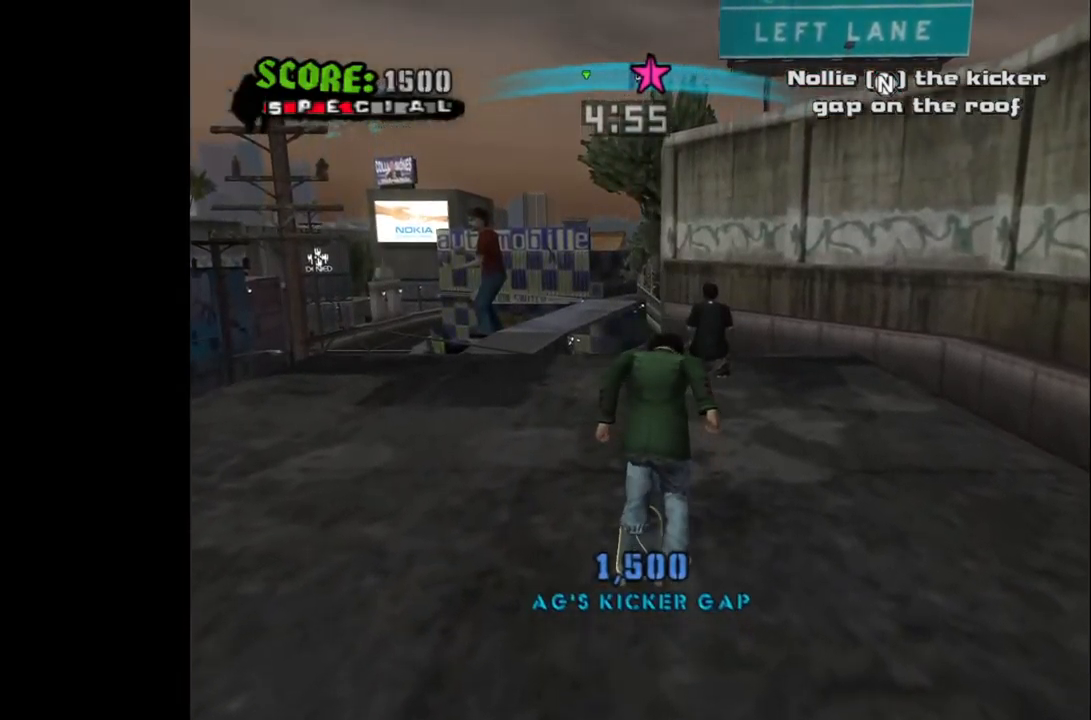
{"buttons": [], "left_stick": "center", "right_stick": "center", "events": [[217, "START", "down"], [367, "START", "up"]]}
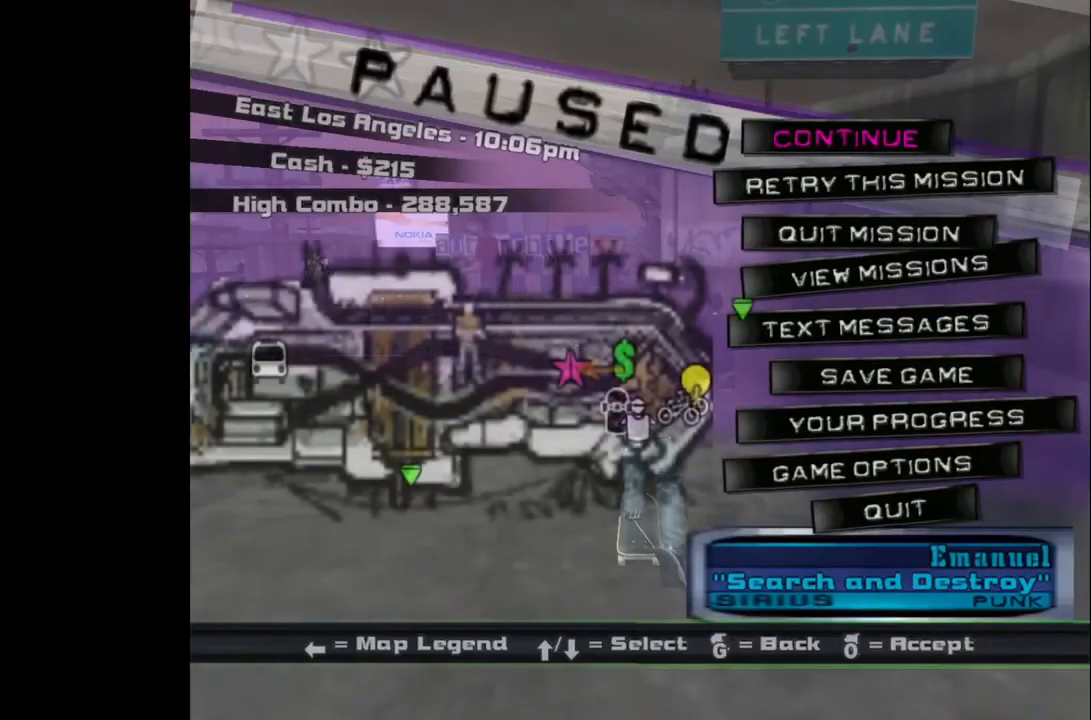
{"buttons": ["CROSS"], "left_stick": "center", "right_stick": "center", "events": [[33, "DPAD_DOWN", "down"], [150, "CROSS", "down"], [150, "DPAD_DOWN", "up"], [267, "CROSS", "up"], [383, "CROSS", "down"]]}
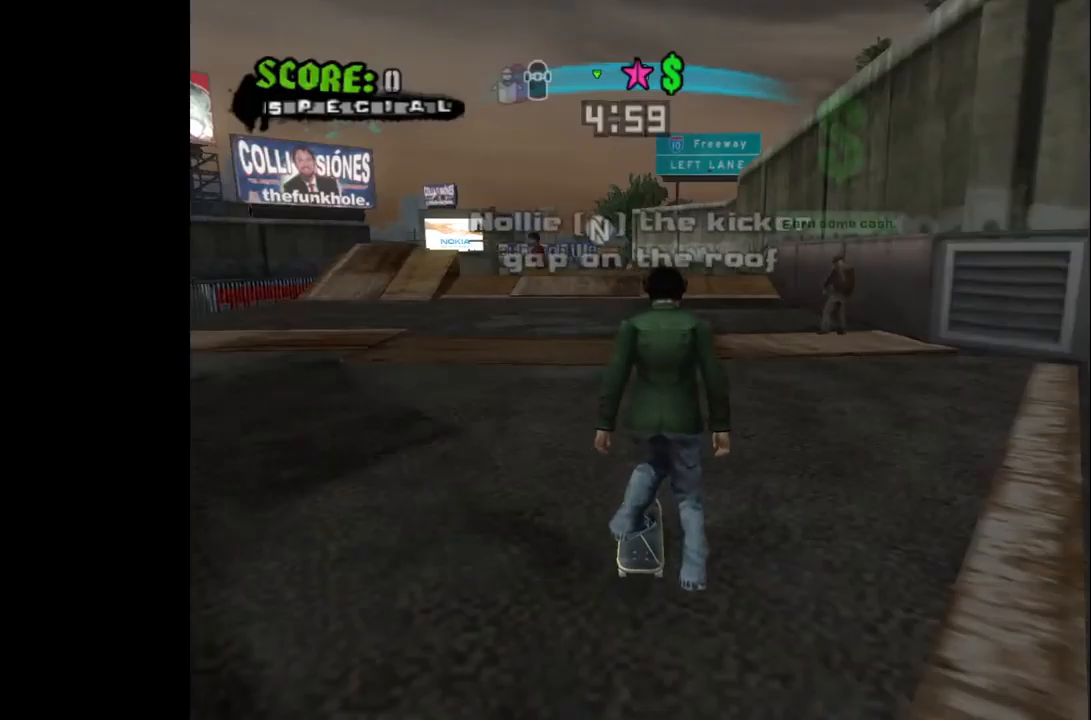
{"buttons": ["CROSS"], "left_stick": "center", "right_stick": "center", "events": [[217, "L3", "down"], [300, "L3", "up"]]}
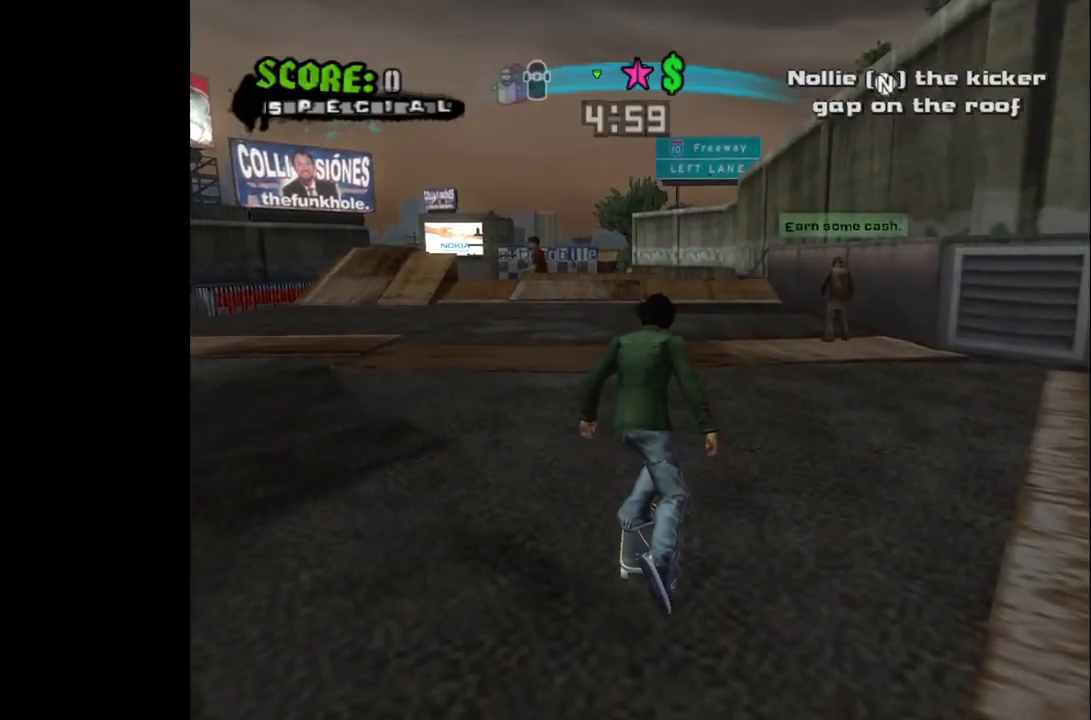
{"buttons": ["CROSS"], "left_stick": "center", "right_stick": "center", "events": [[167, "L3", "down"], [250, "L3", "up"]]}
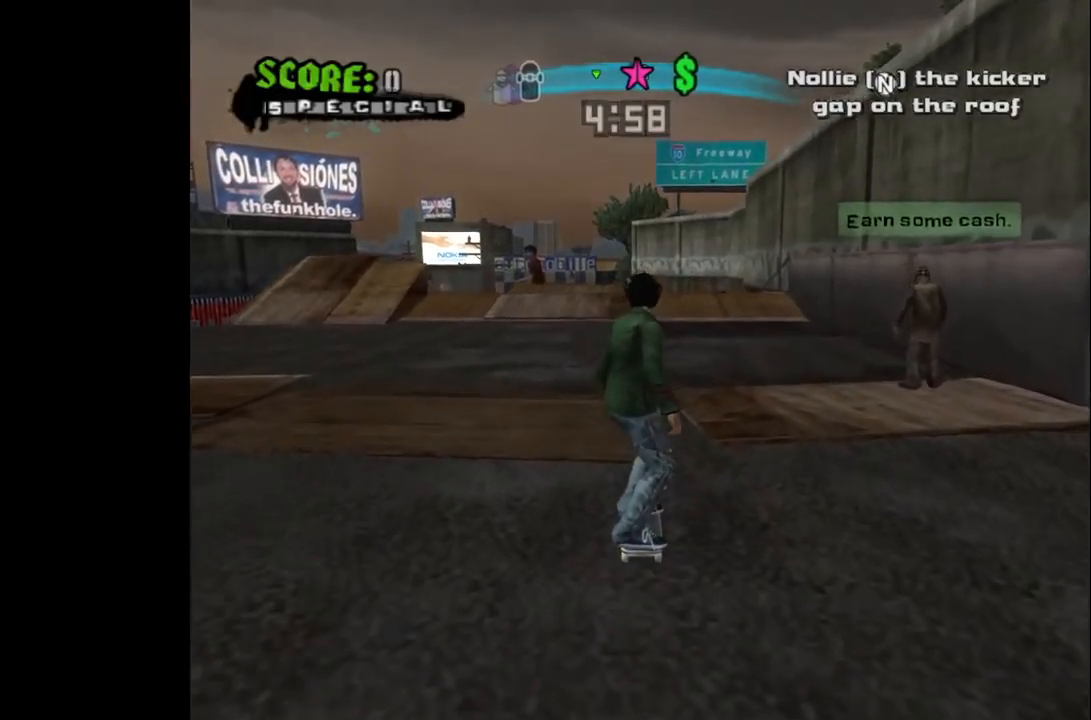
{"buttons": ["CROSS", "DPAD_RIGHT"], "left_stick": "center", "right_stick": "center", "events": [[100, "L3", "down"], [150, "L3", "up"], [483, "DPAD_RIGHT", "down"]]}
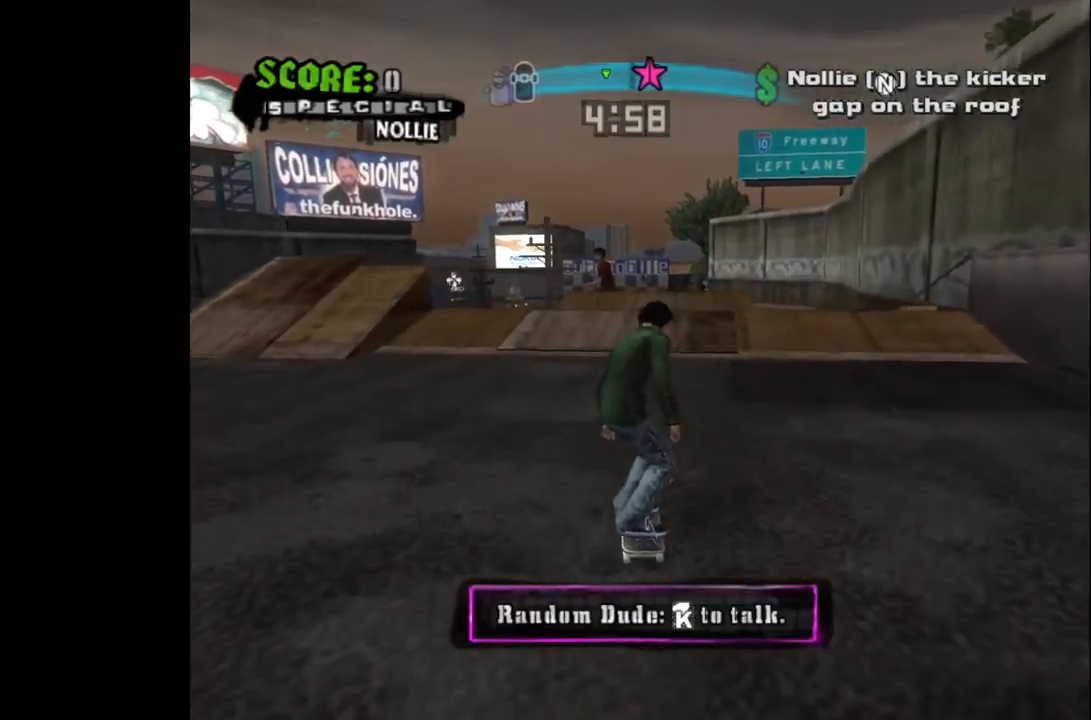
{"buttons": ["CROSS"], "left_stick": "center", "right_stick": "center", "events": [[50, "DPAD_RIGHT", "up"]]}
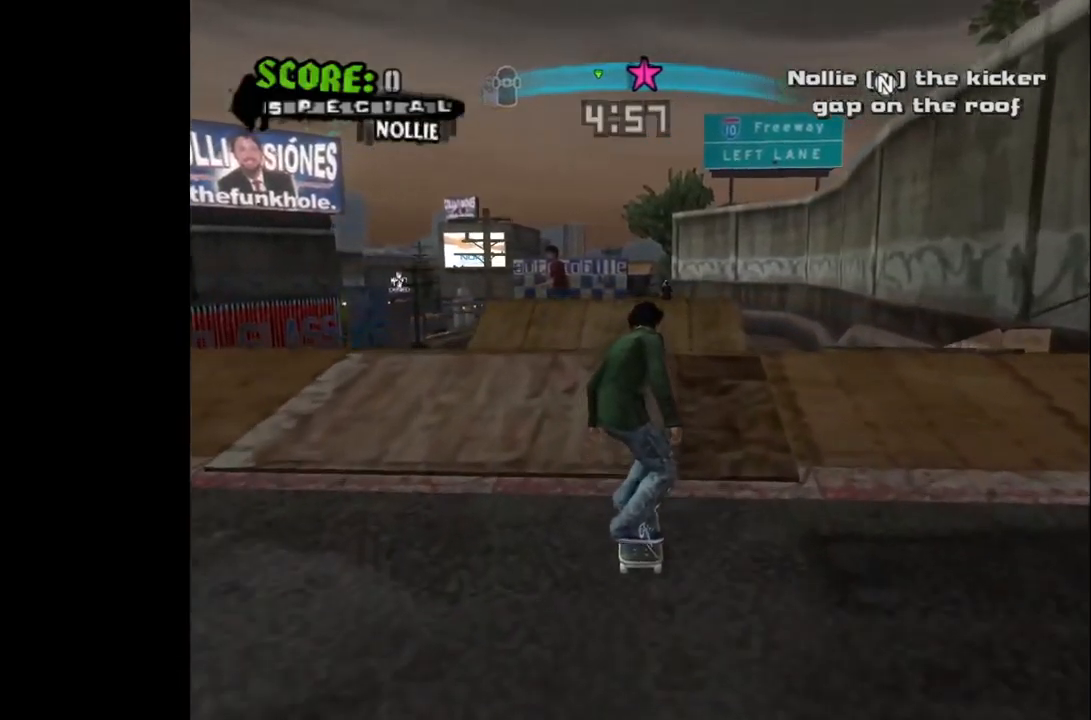
{"buttons": [], "left_stick": "center", "right_stick": "center", "events": [[283, "CROSS", "up"]]}
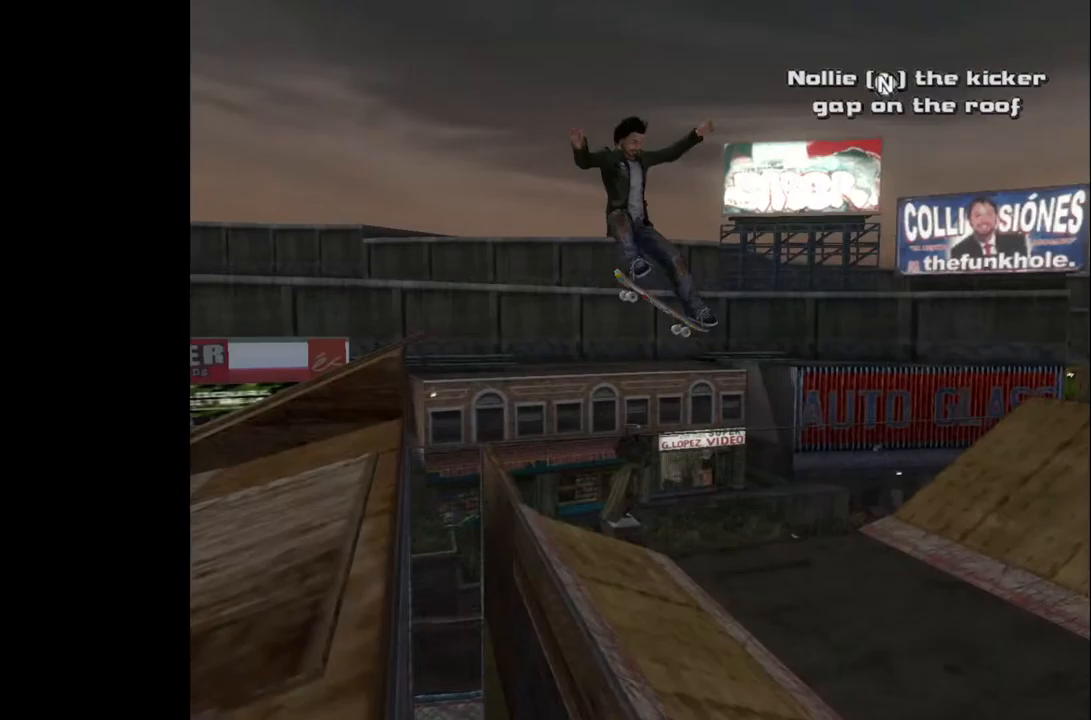
{"buttons": [], "left_stick": "center", "right_stick": "center", "events": []}
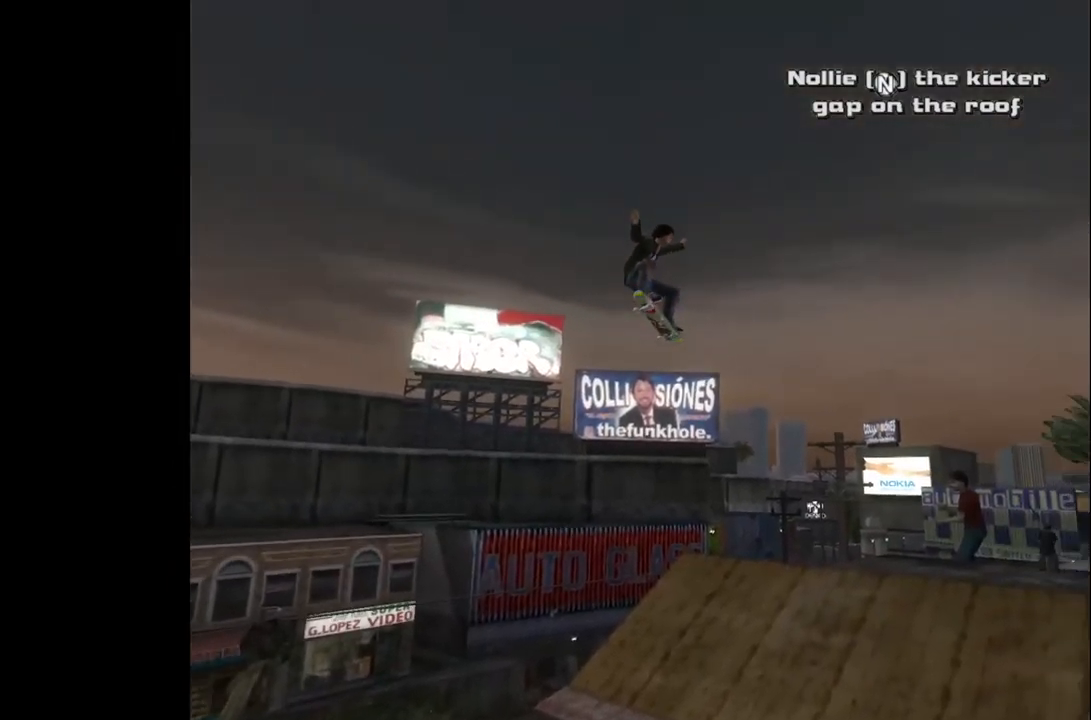
{"buttons": [], "left_stick": "center", "right_stick": "center", "events": []}
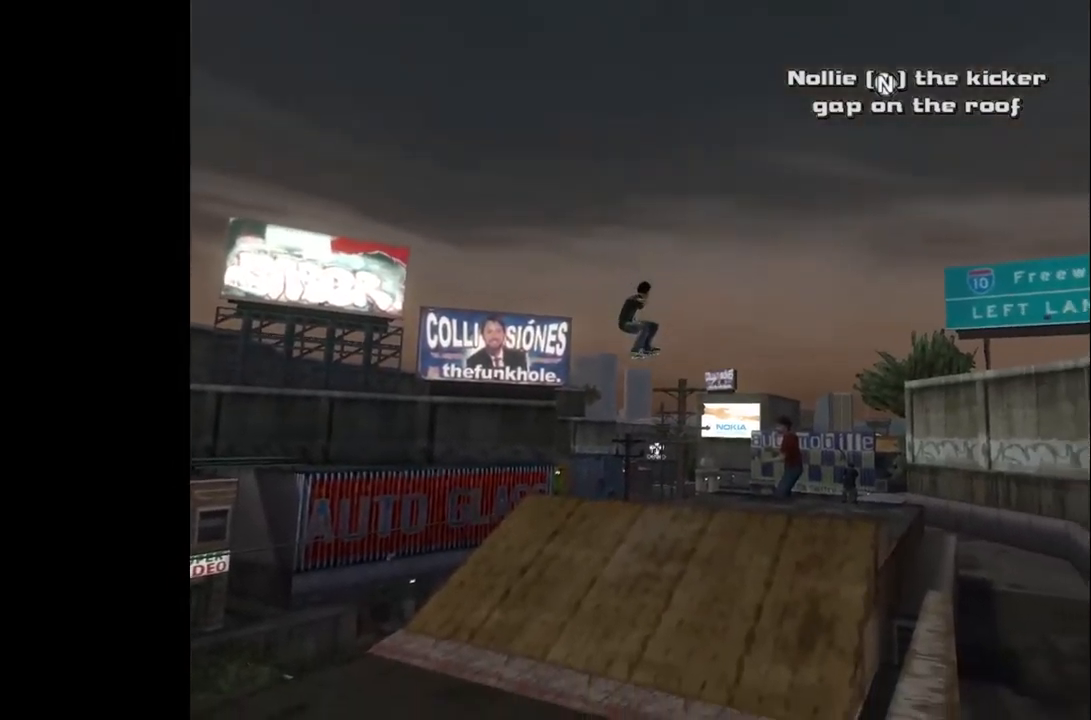
{"buttons": [], "left_stick": "center", "right_stick": "center", "events": []}
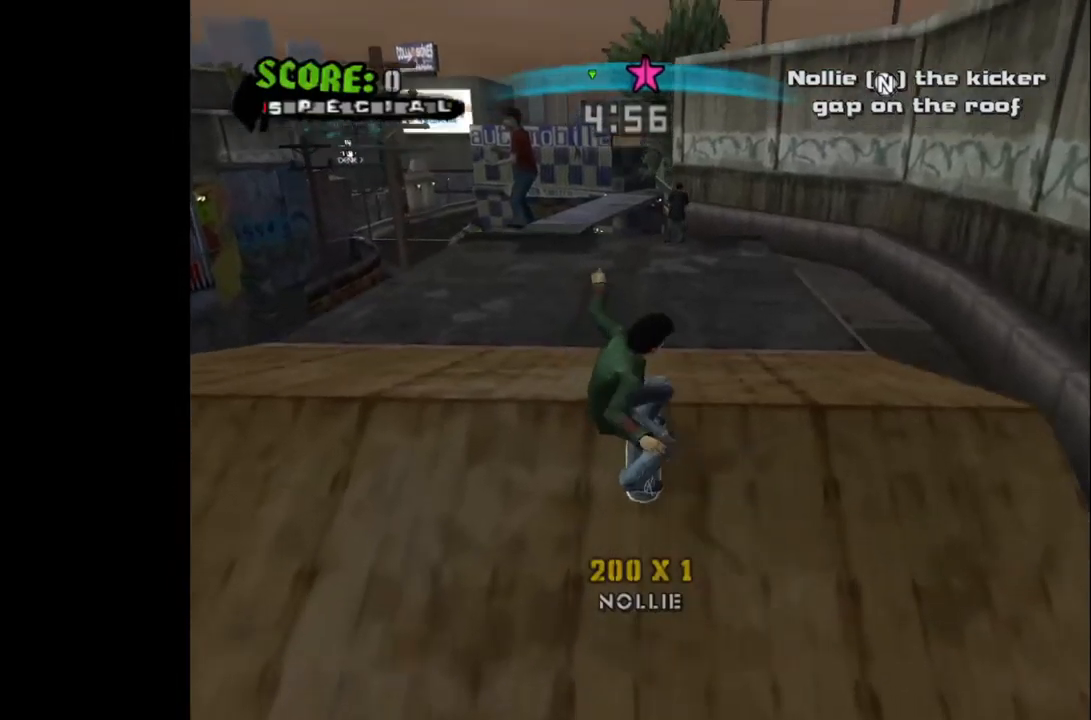
{"buttons": [], "left_stick": "center", "right_stick": "center", "events": []}
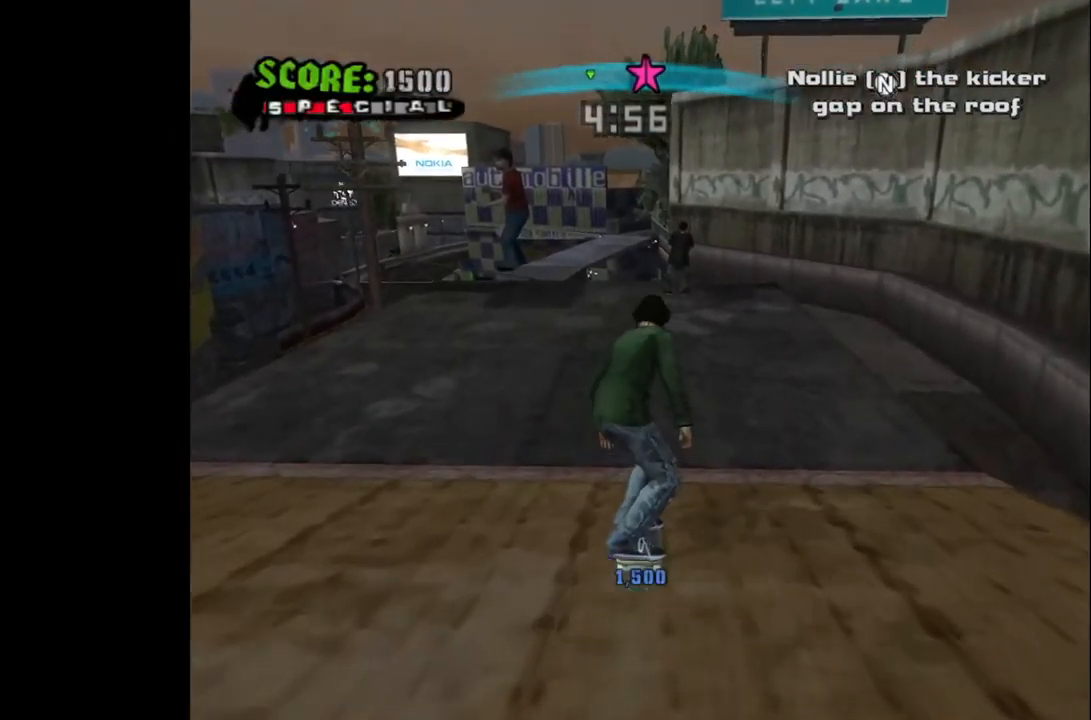
{"buttons": ["DPAD_DOWN"], "left_stick": "center", "right_stick": "center", "events": [[333, "DPAD_DOWN", "down"]]}
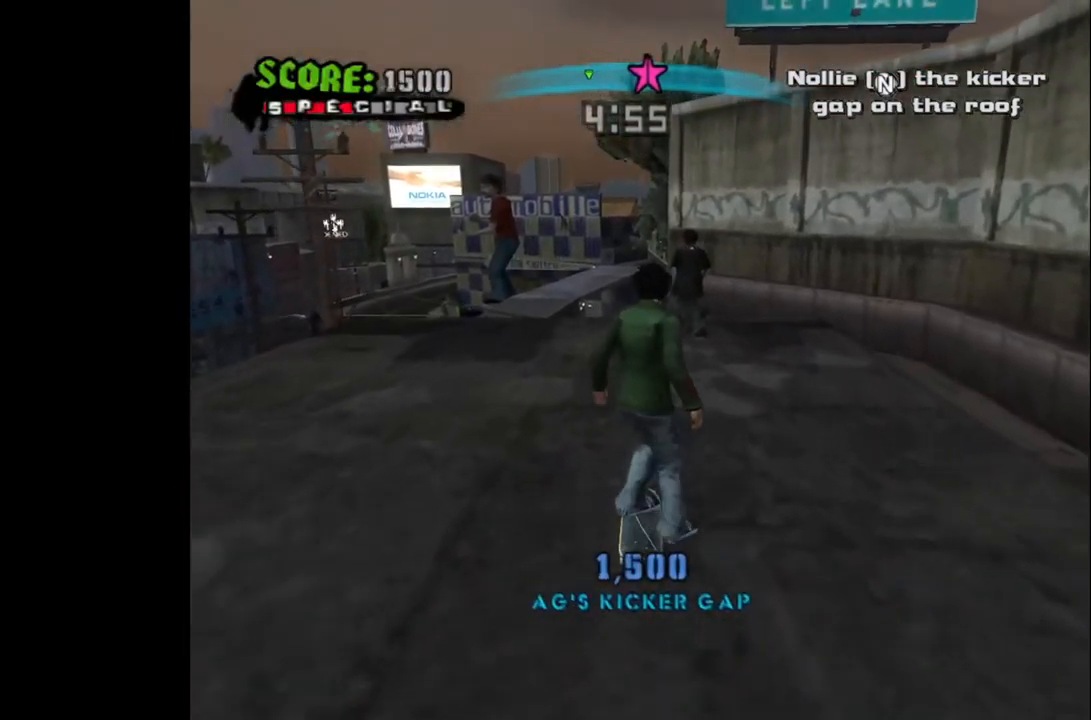
{"buttons": ["DPAD_DOWN"], "left_stick": "center", "right_stick": "center", "events": [[100, "DPAD_DOWN", "up"], [483, "DPAD_DOWN", "down"]]}
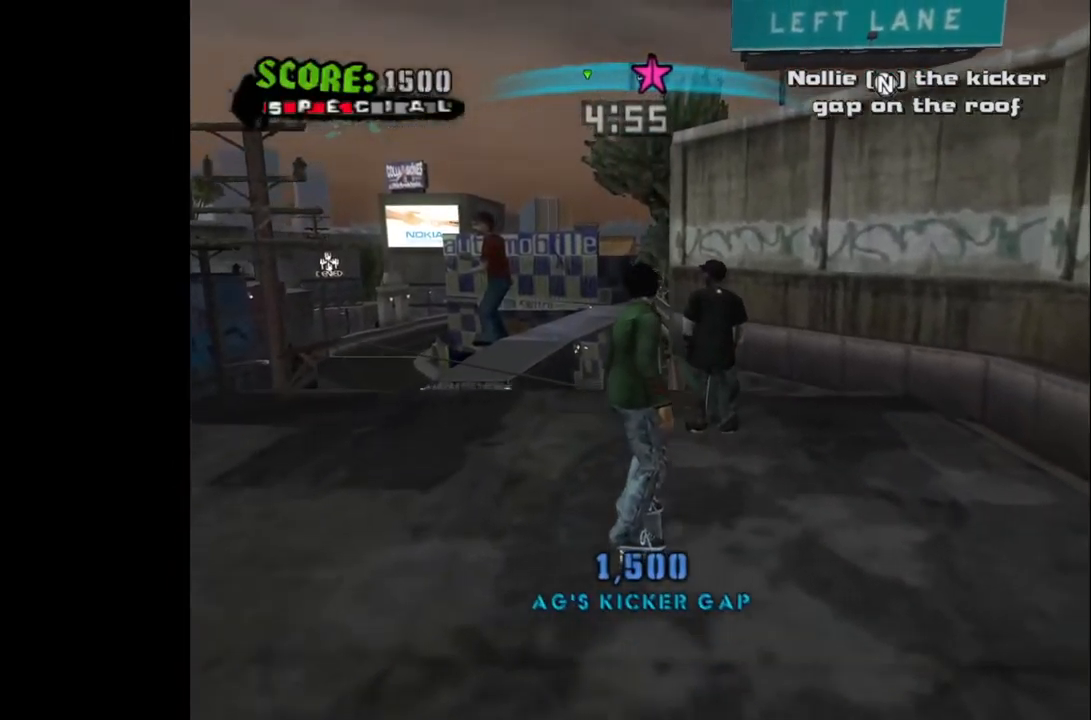
{"buttons": ["SQUARE", "DPAD_DOWN"], "left_stick": "center", "right_stick": "center", "events": [[450, "SQUARE", "down"]]}
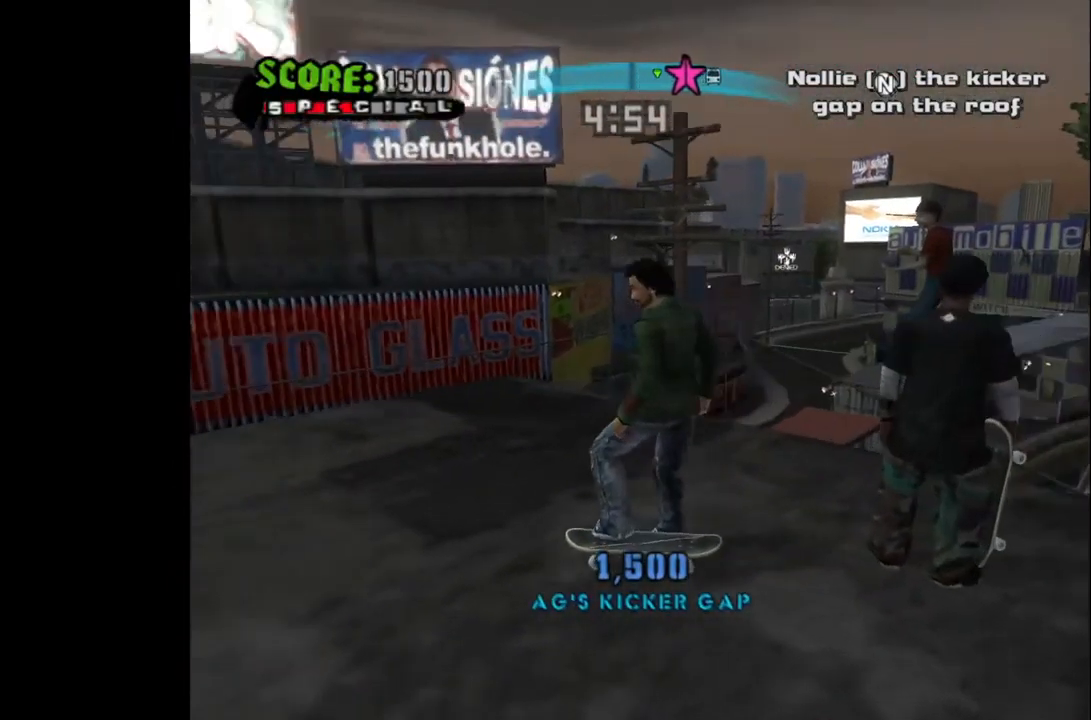
{"buttons": ["START"], "left_stick": "center", "right_stick": "center", "events": [[83, "SQUARE", "up"], [300, "DPAD_DOWN", "up"], [483, "START", "down"]]}
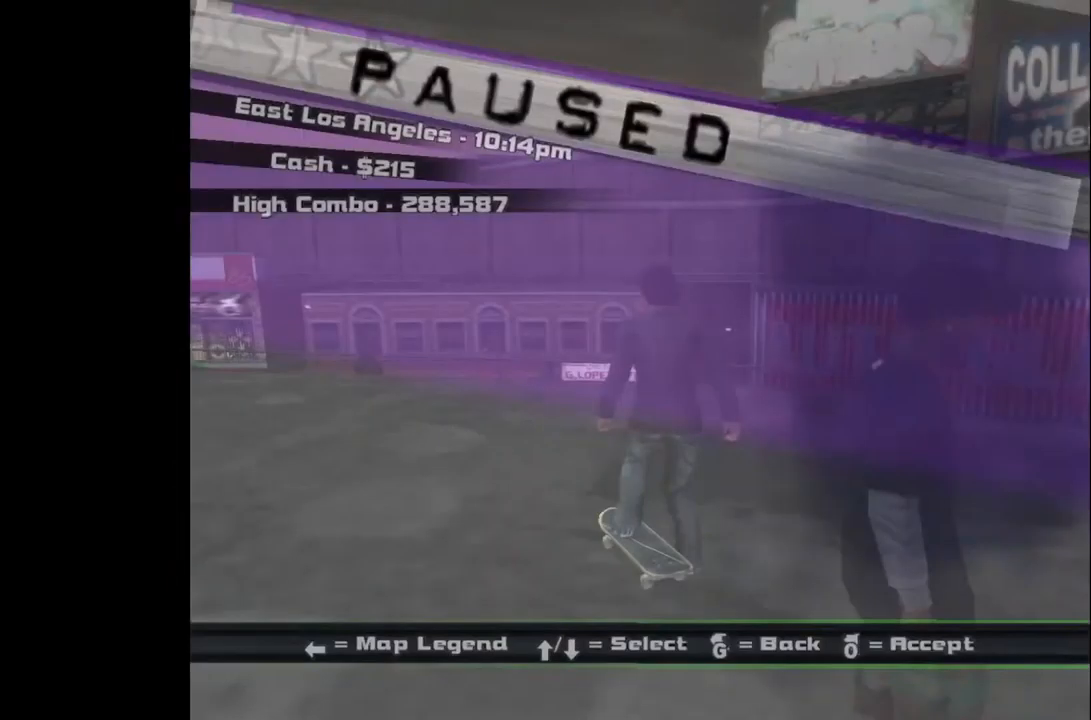
{"buttons": ["CROSS"], "left_stick": "center", "right_stick": "center", "events": [[133, "START", "up"], [300, "DPAD_DOWN", "down"], [400, "DPAD_DOWN", "up"], [433, "CROSS", "down"]]}
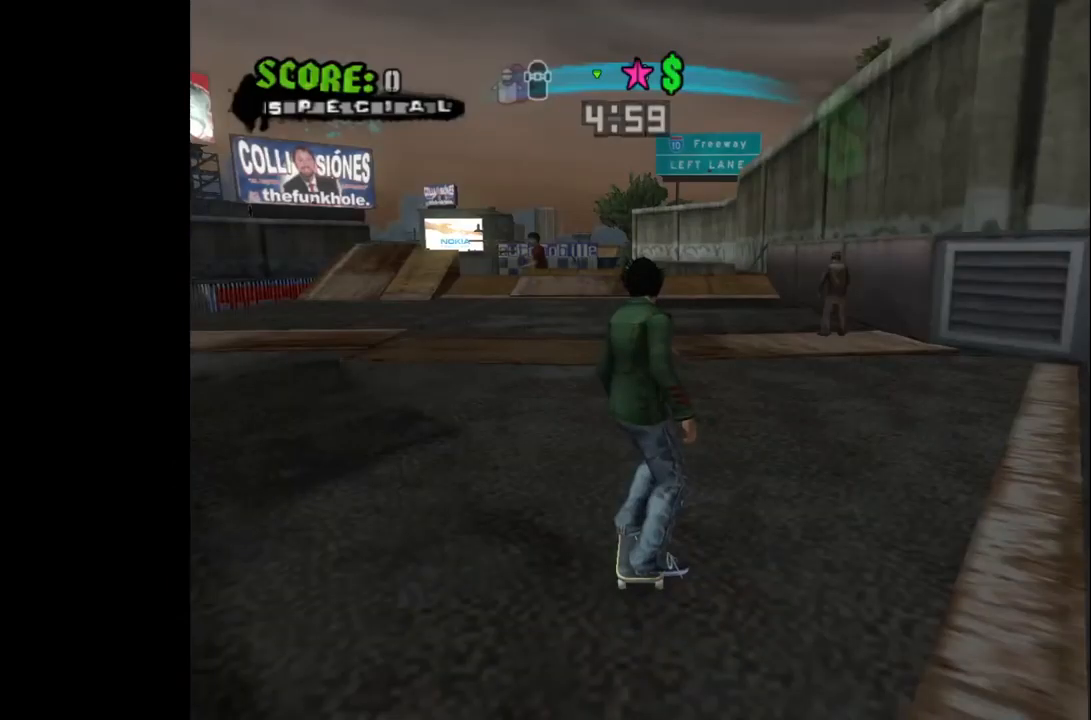
{"buttons": ["CROSS"], "left_stick": "center", "right_stick": "center", "events": [[17, "CROSS", "up"], [117, "CROSS", "down"], [417, "left_stick", "left"], [500, "left_stick", "center"]]}